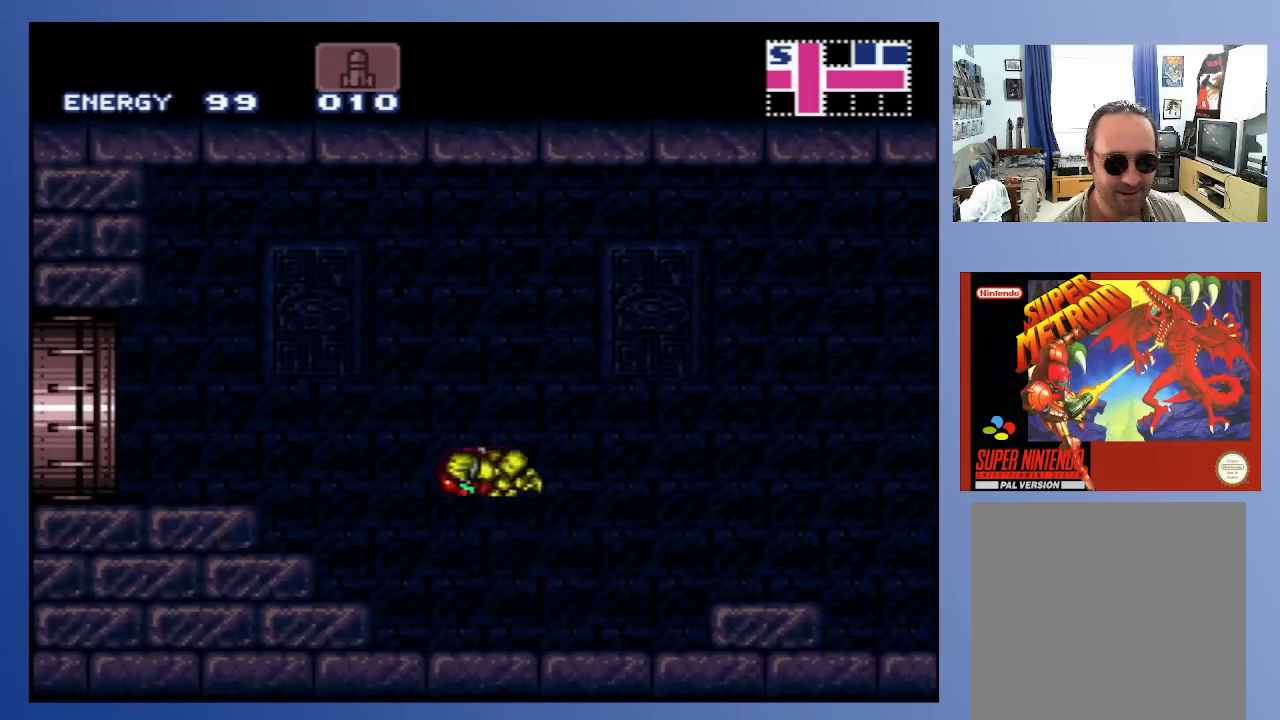
Gameplay with a controller (Xbox layout); each line is a JSON object with the inputs held at the frame after it. "events" lists button and stick changes between this image and that frame as [ms after this image, input, new state], when the widget could be followed in between. Not read: L3 R3.
{"buttons": ["DPAD_LEFT"], "left_stick": "center", "right_stick": "center", "events": [[33, "X", "down"], [150, "X", "up"], [183, "X", "down"], [283, "X", "up"], [350, "X", "down"], [450, "X", "up"], [483, "A", "up"]]}
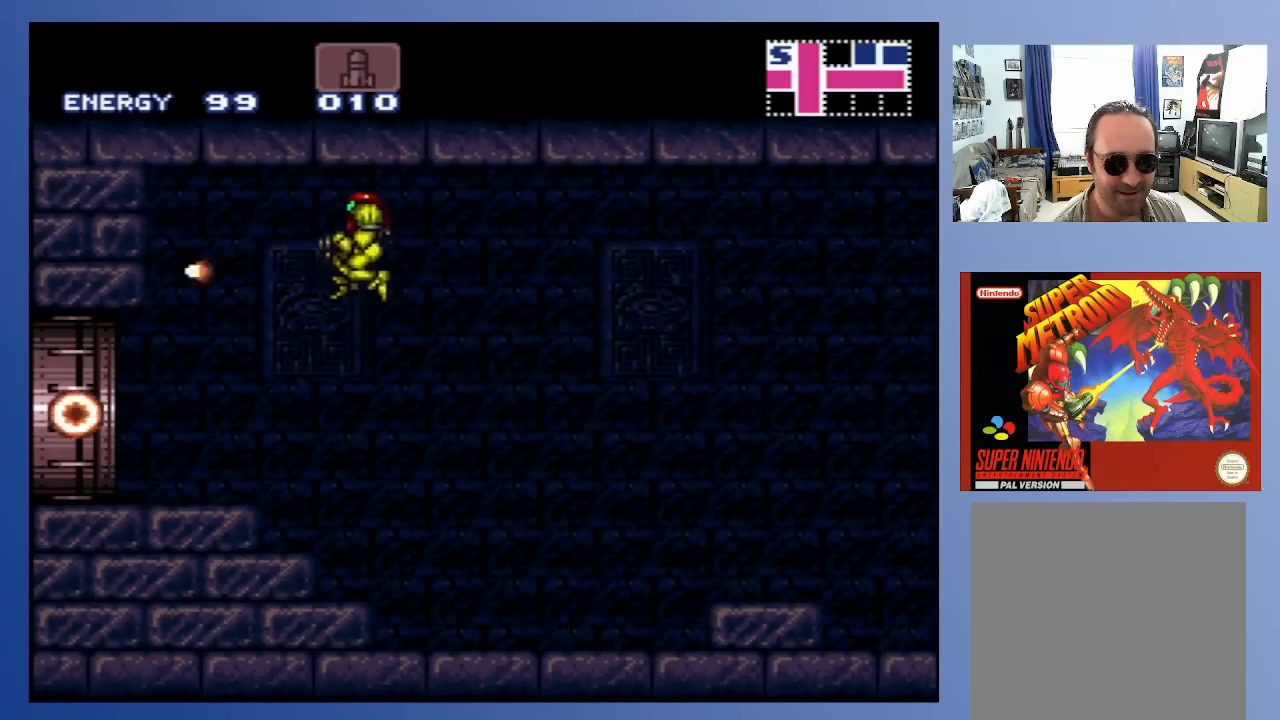
{"buttons": ["X", "DPAD_LEFT"], "left_stick": "center", "right_stick": "center", "events": [[67, "X", "down"], [150, "X", "up"], [233, "X", "down"], [317, "X", "up"], [400, "X", "down"]]}
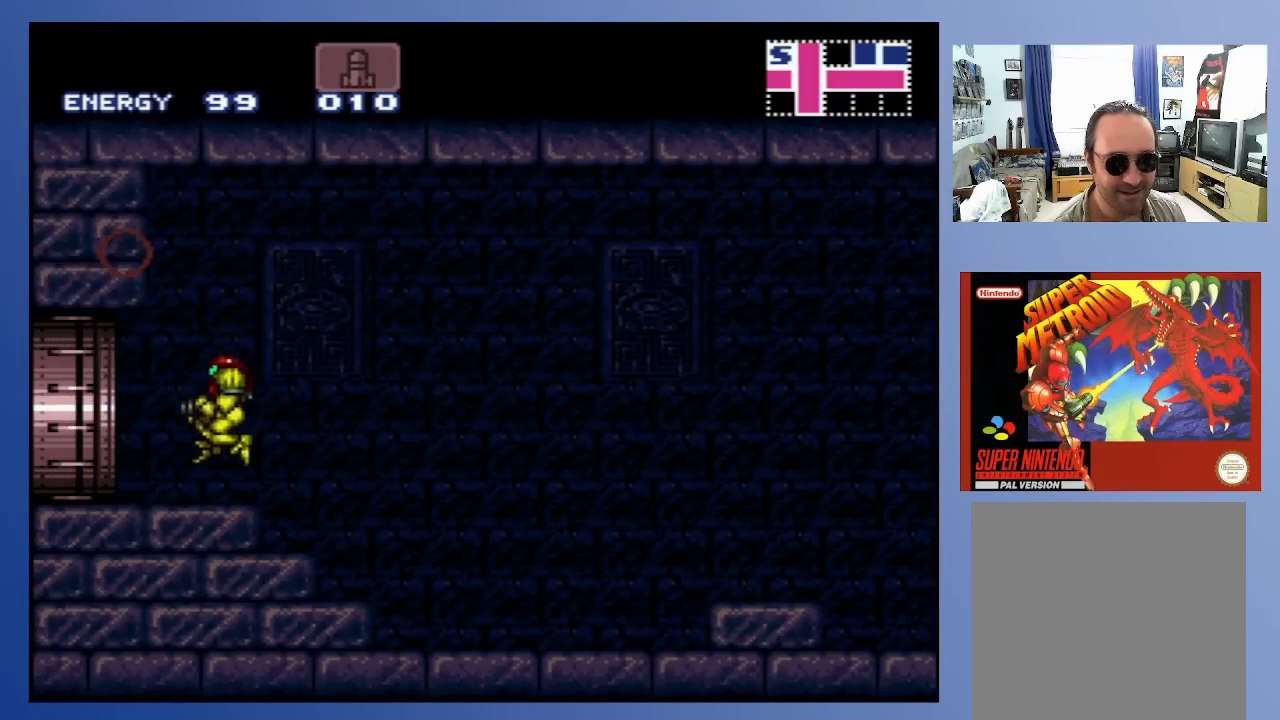
{"buttons": ["X", "DPAD_LEFT"], "left_stick": "center", "right_stick": "center", "events": [[17, "X", "up"], [83, "X", "down"], [200, "X", "up"], [283, "X", "down"], [383, "X", "up"], [483, "X", "down"]]}
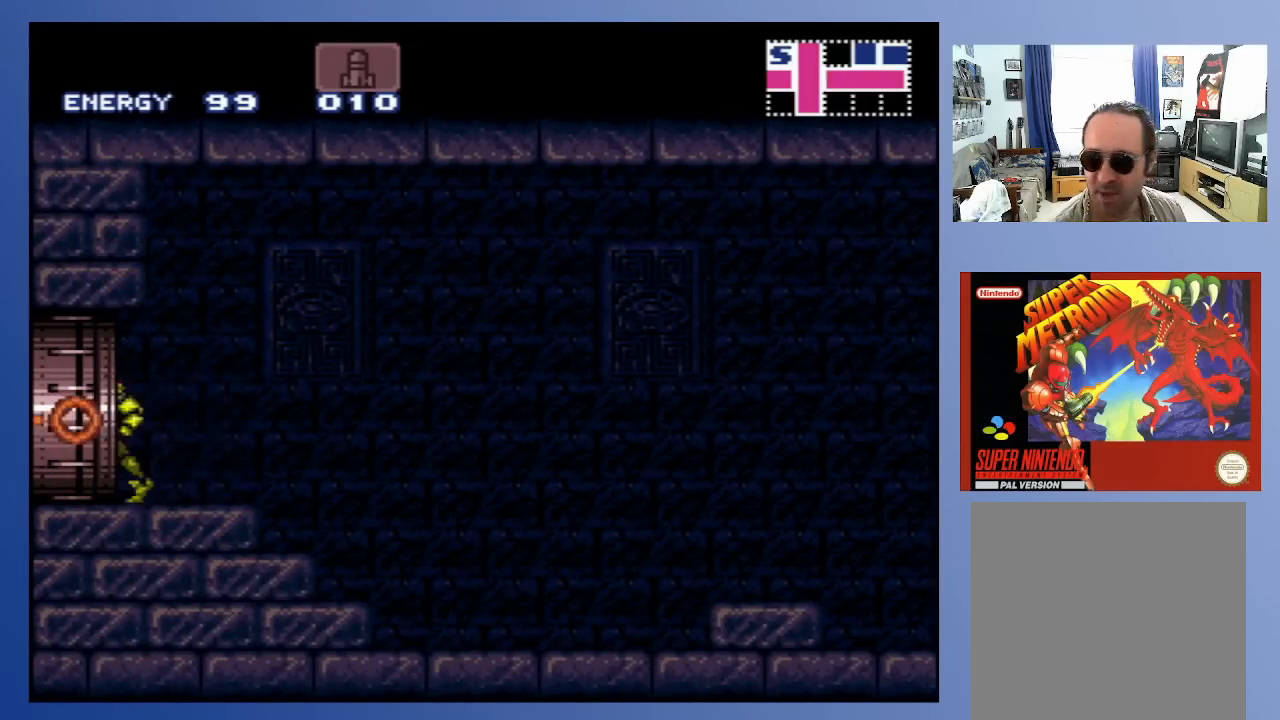
{"buttons": [], "left_stick": "center", "right_stick": "center", "events": [[100, "X", "up"], [367, "DPAD_LEFT", "up"]]}
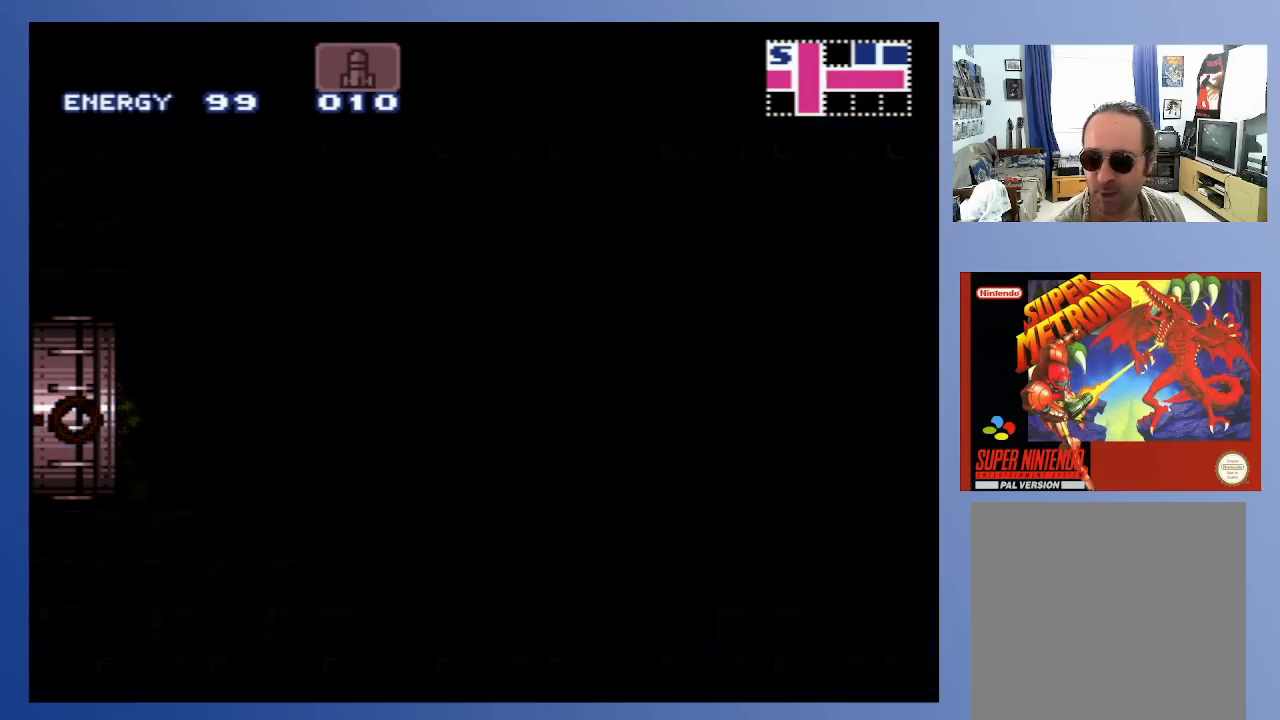
{"buttons": [], "left_stick": "center", "right_stick": "center", "events": []}
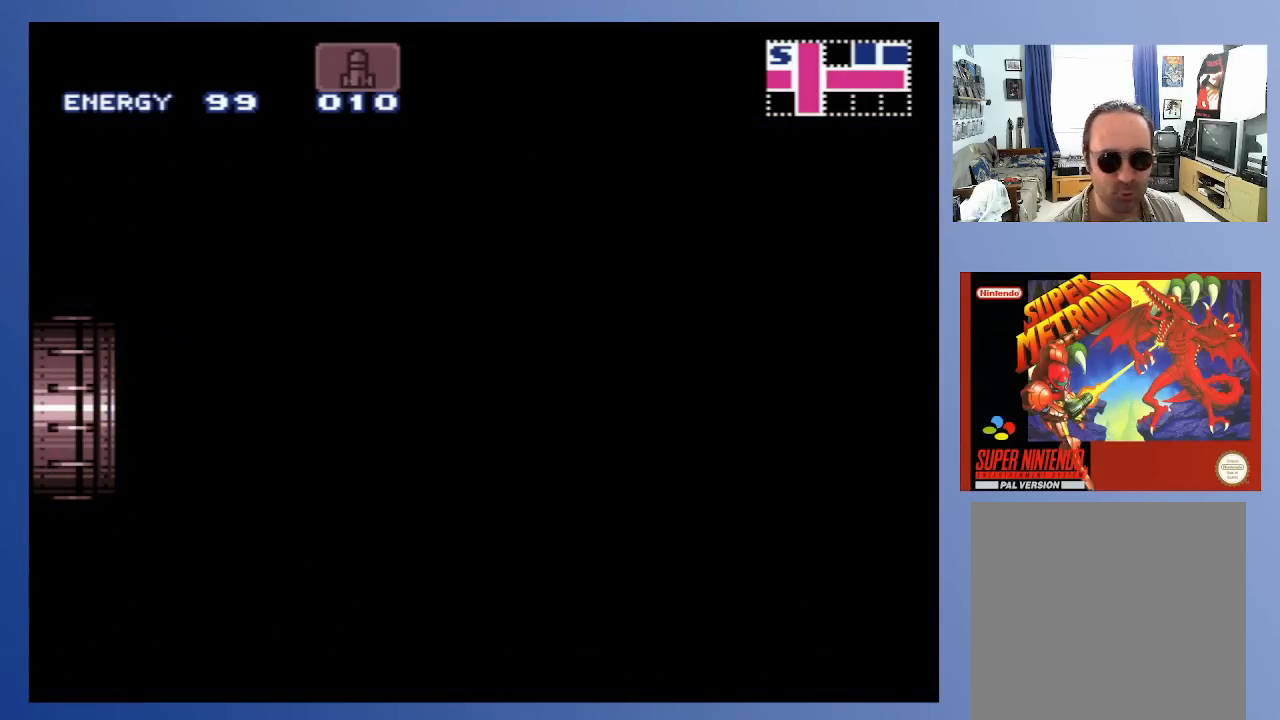
{"buttons": [], "left_stick": "center", "right_stick": "center", "events": [[117, "DPAD_LEFT", "down"], [433, "DPAD_LEFT", "up"]]}
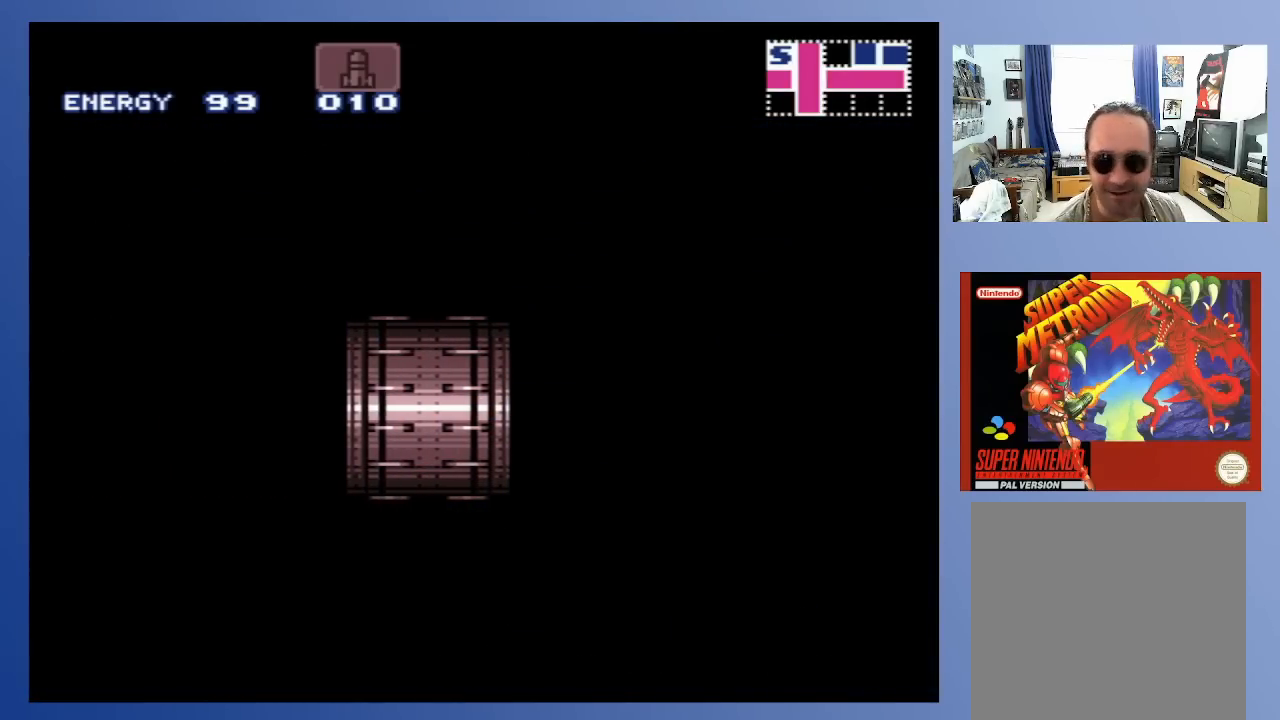
{"buttons": [], "left_stick": "center", "right_stick": "center", "events": [[333, "X", "down"], [400, "X", "up"]]}
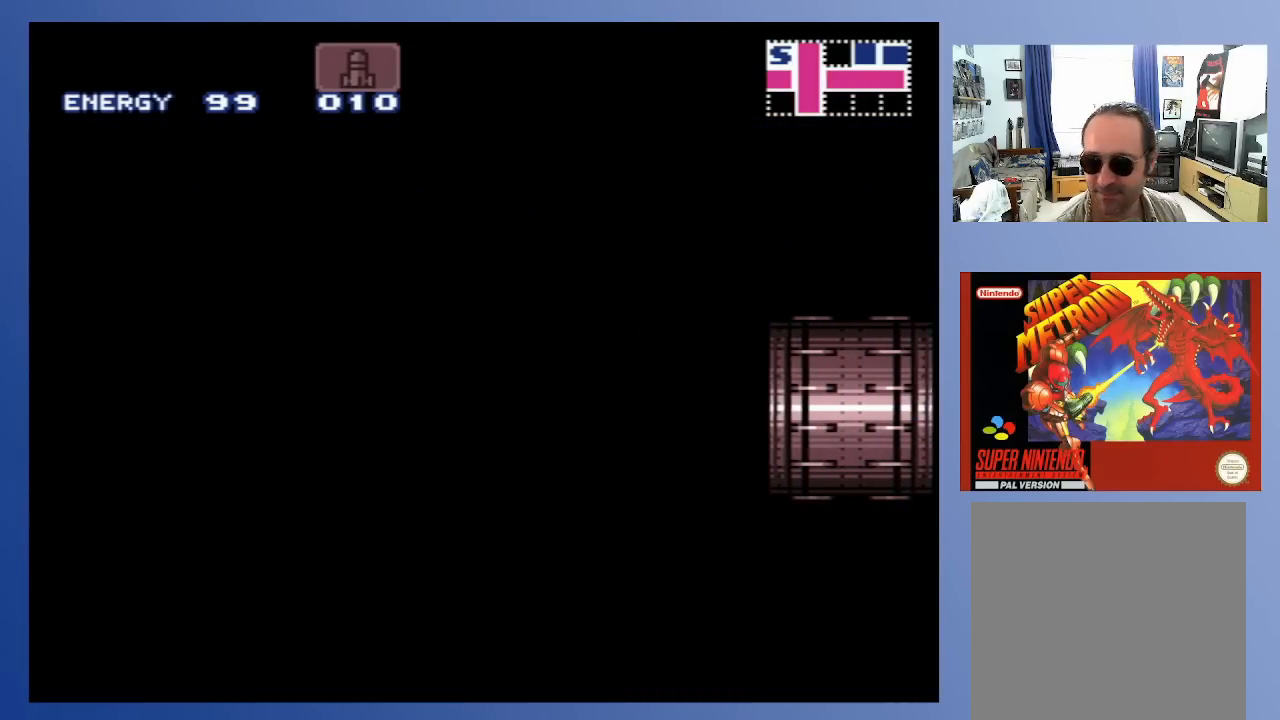
{"buttons": [], "left_stick": "center", "right_stick": "center", "events": [[17, "X", "down"], [83, "X", "up"], [200, "X", "down"], [267, "X", "up"]]}
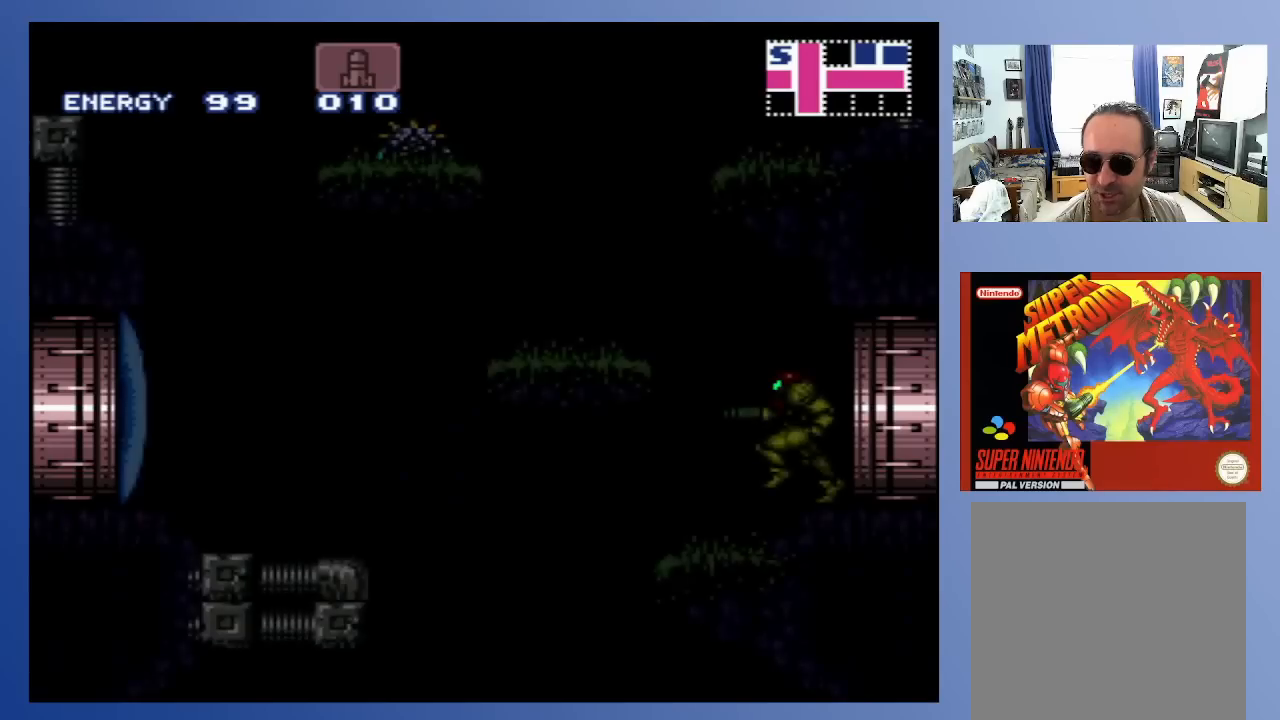
{"buttons": [], "left_stick": "center", "right_stick": "center", "events": []}
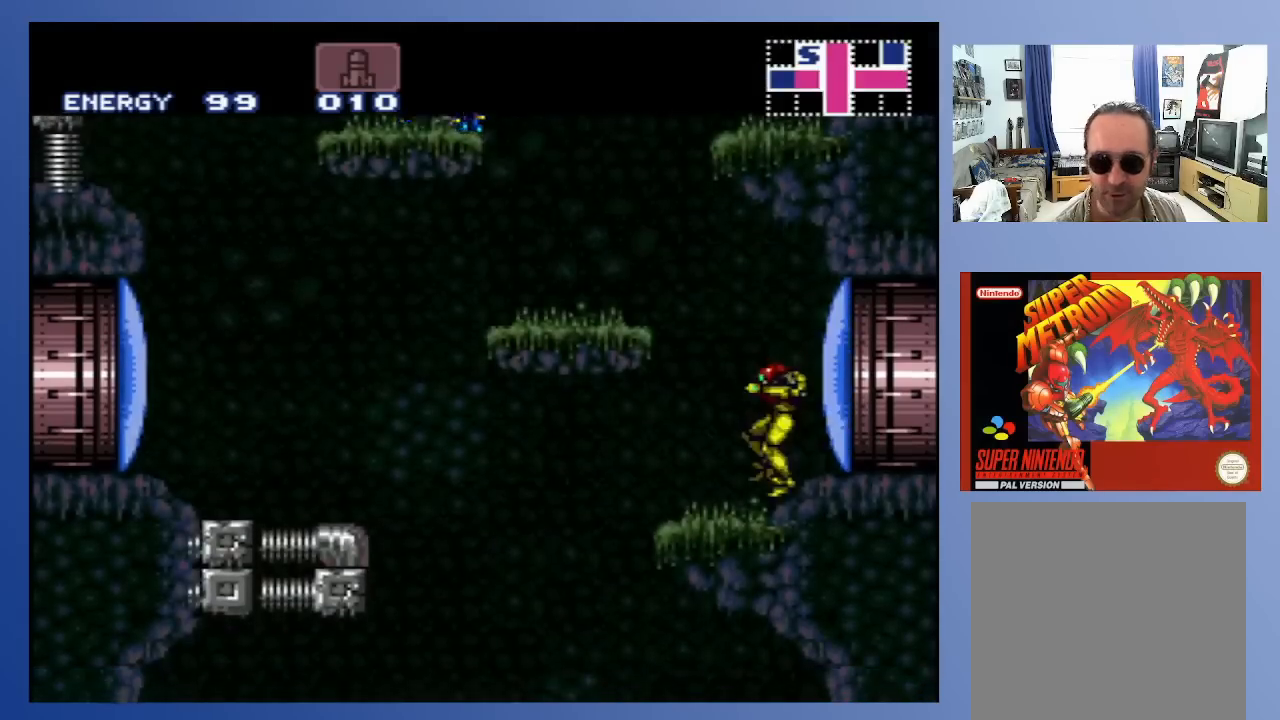
{"buttons": ["DPAD_LEFT"], "left_stick": "center", "right_stick": "center", "events": [[33, "X", "down"], [133, "X", "up"], [200, "X", "down"], [300, "X", "up"], [367, "X", "down"], [483, "DPAD_LEFT", "down"], [483, "X", "up"]]}
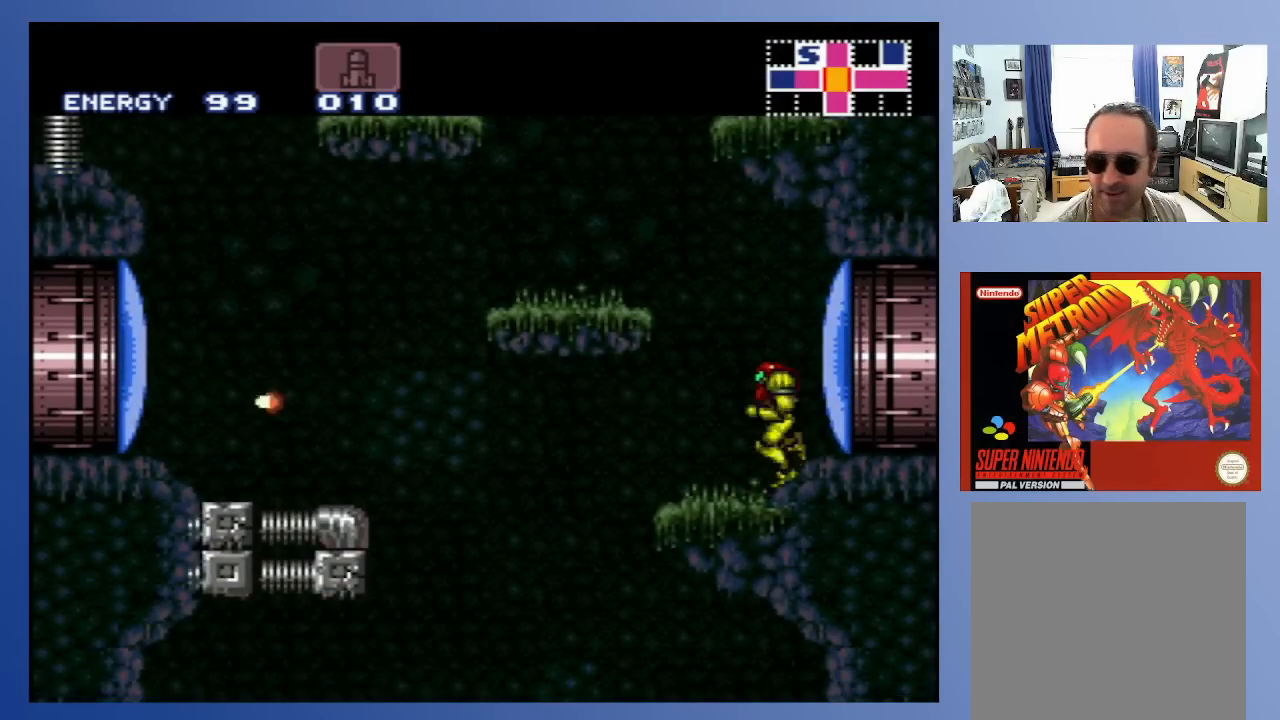
{"buttons": ["A"], "left_stick": "center", "right_stick": "center", "events": [[67, "X", "down"], [117, "DPAD_LEFT", "up"], [167, "X", "up"], [367, "A", "down"]]}
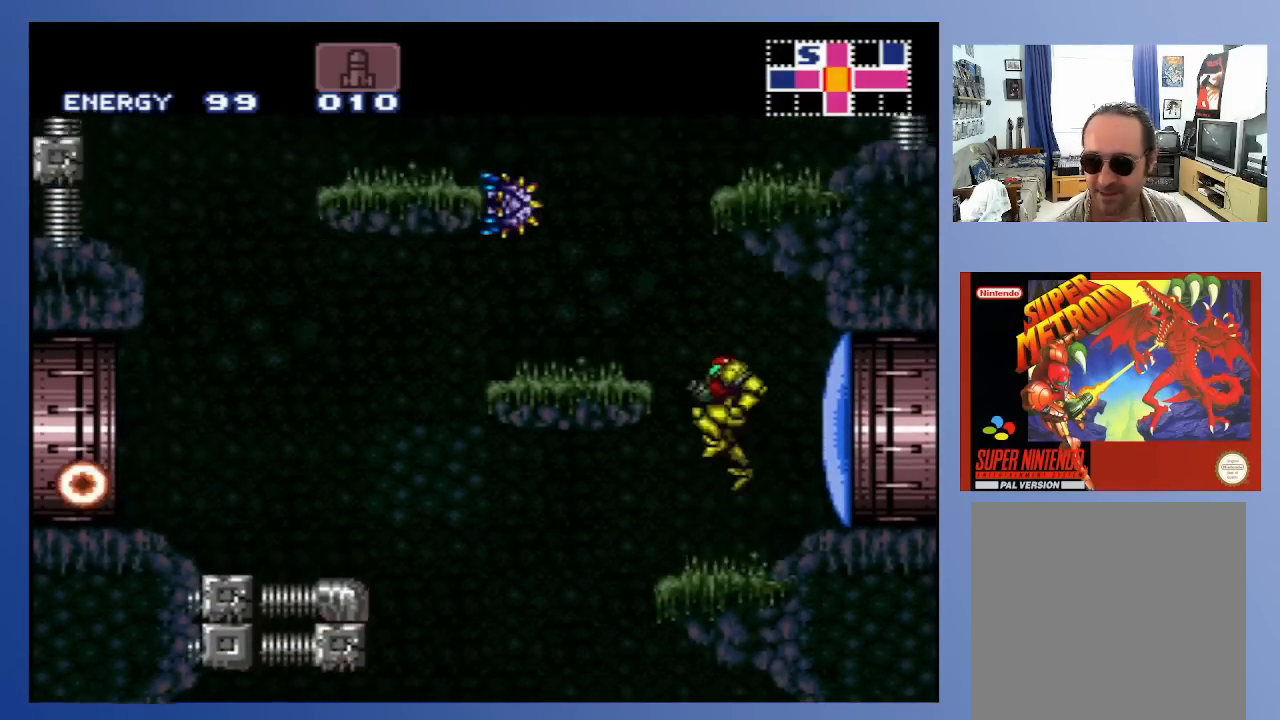
{"buttons": [], "left_stick": "center", "right_stick": "center", "events": [[50, "X", "down"], [117, "A", "up"], [150, "X", "up"], [233, "X", "down"], [283, "X", "up"], [367, "X", "down"], [433, "X", "up"]]}
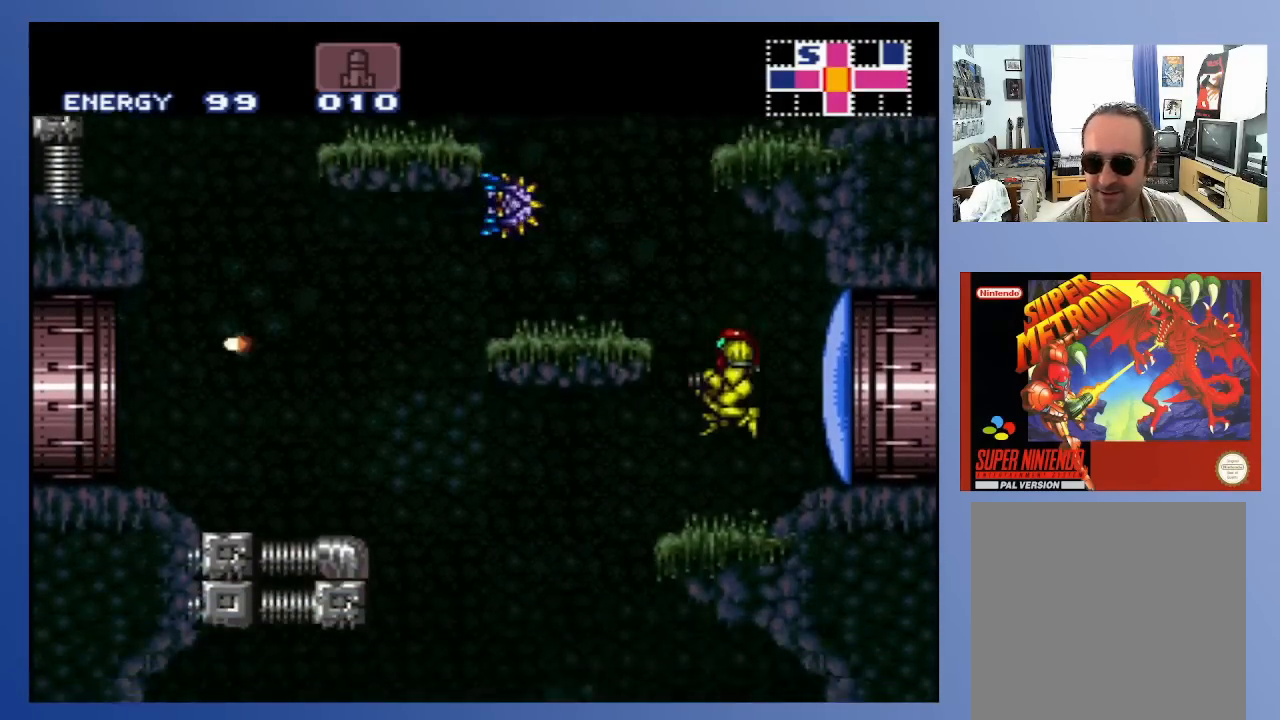
{"buttons": [], "left_stick": "center", "right_stick": "center", "events": [[17, "X", "down"], [117, "X", "up"], [233, "DPAD_LEFT", "down"], [350, "DPAD_LEFT", "up"]]}
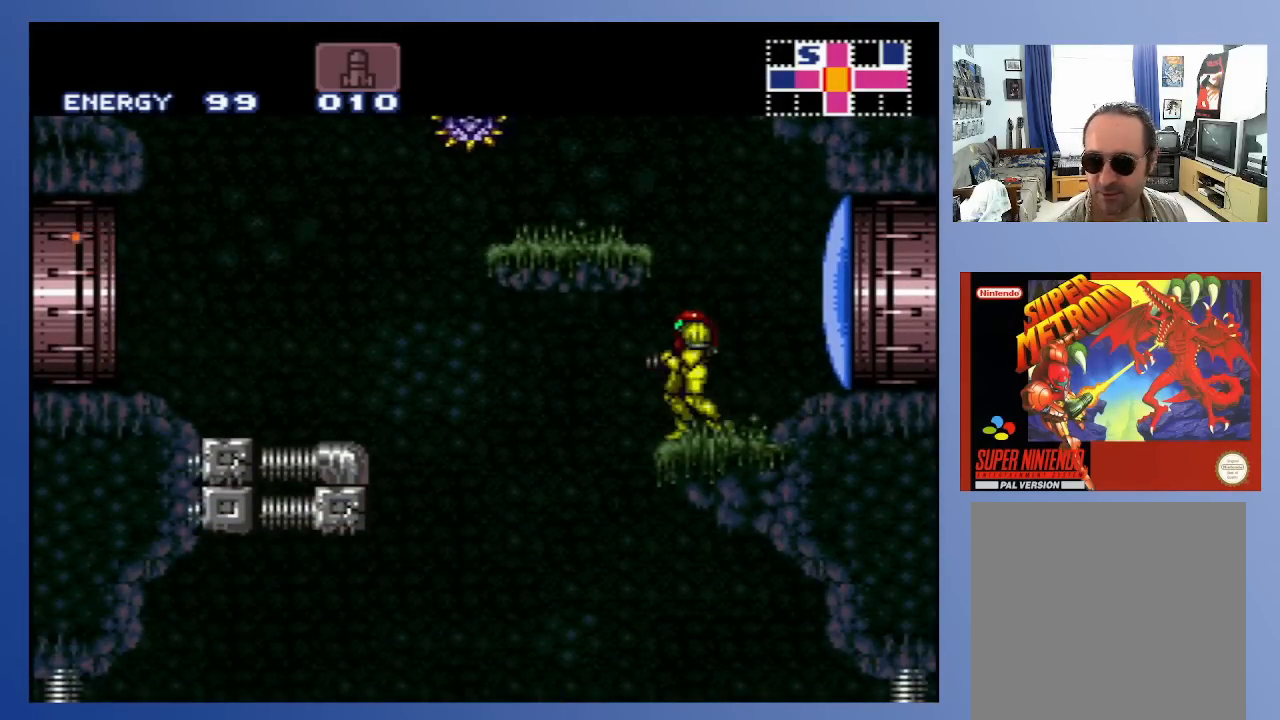
{"buttons": [], "left_stick": "center", "right_stick": "center", "events": []}
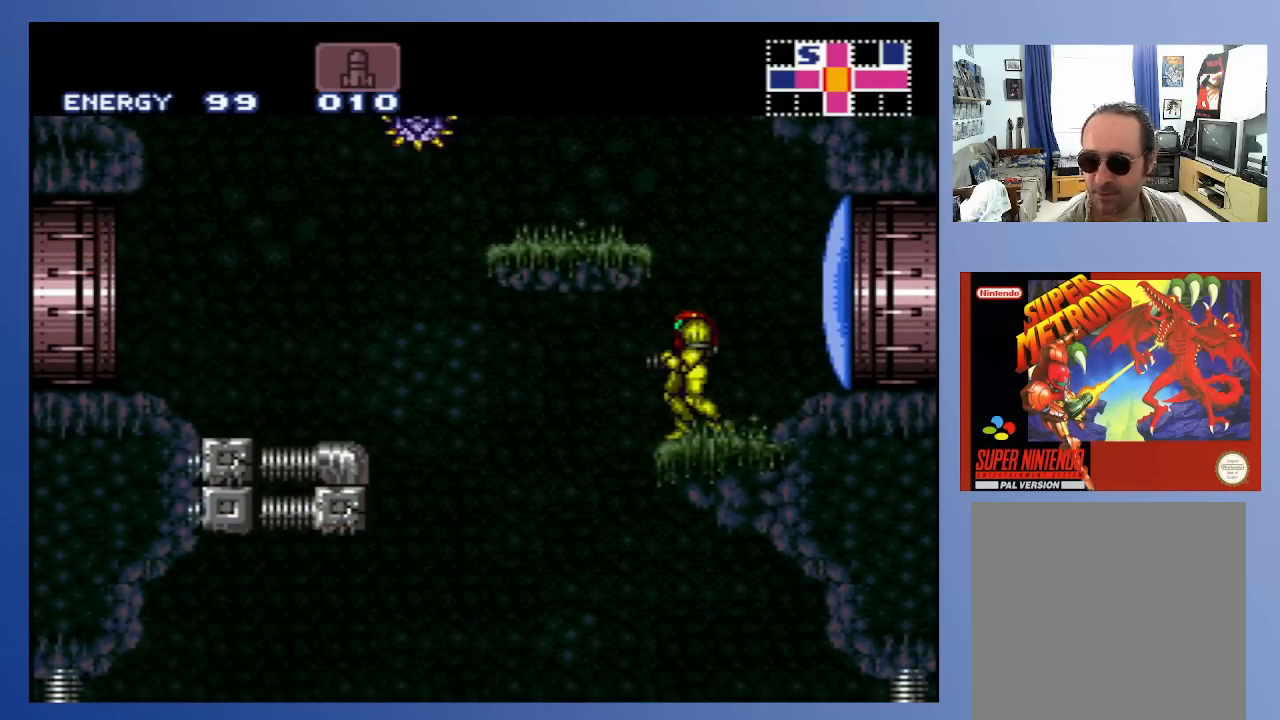
{"buttons": [], "left_stick": "center", "right_stick": "center", "events": []}
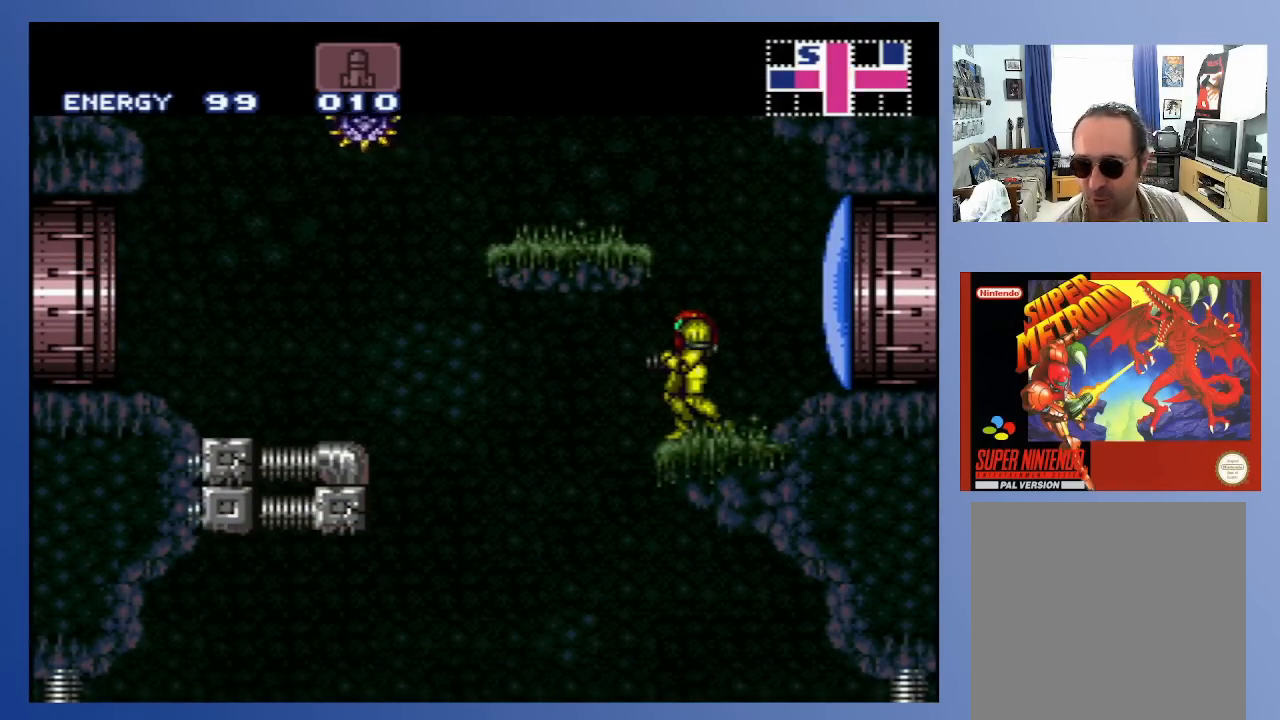
{"buttons": ["A", "DPAD_LEFT"], "left_stick": "center", "right_stick": "center", "events": [[250, "A", "down"], [300, "DPAD_LEFT", "down"]]}
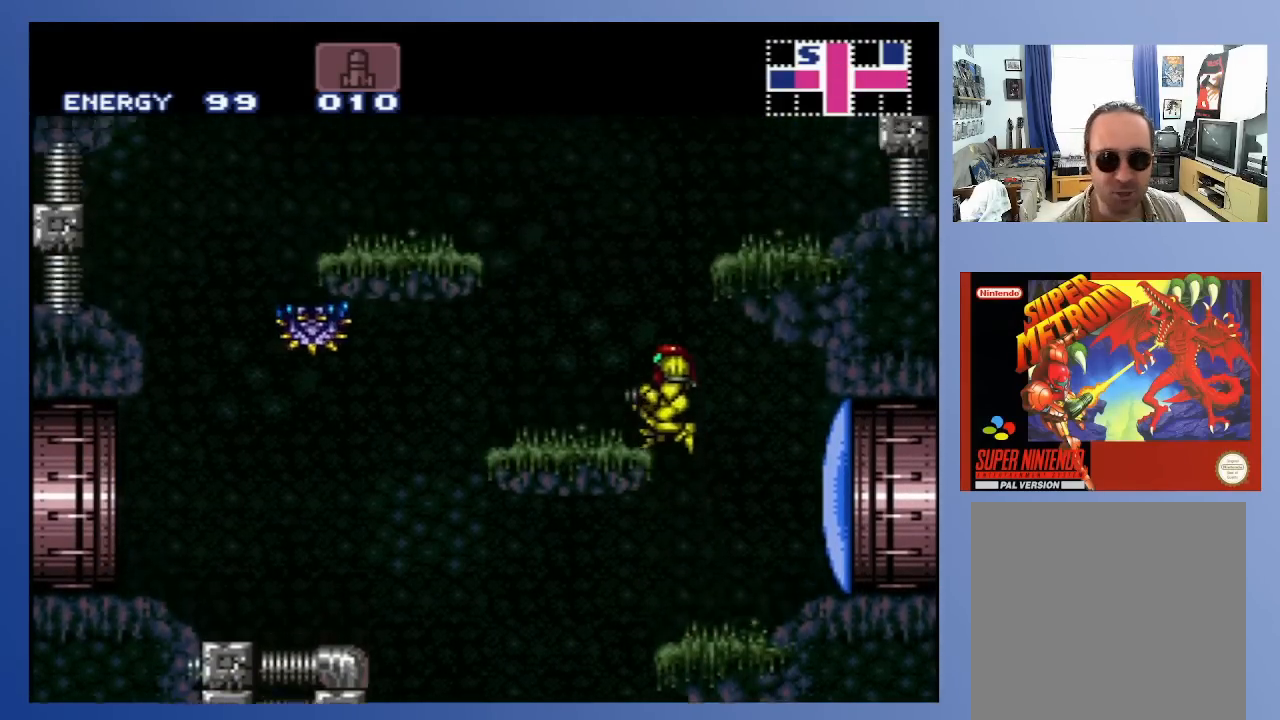
{"buttons": [], "left_stick": "center", "right_stick": "center", "events": [[50, "X", "down"], [167, "X", "up"], [233, "X", "down"], [317, "A", "up"], [333, "X", "up"], [367, "DPAD_LEFT", "up"], [400, "X", "down"], [450, "X", "up"]]}
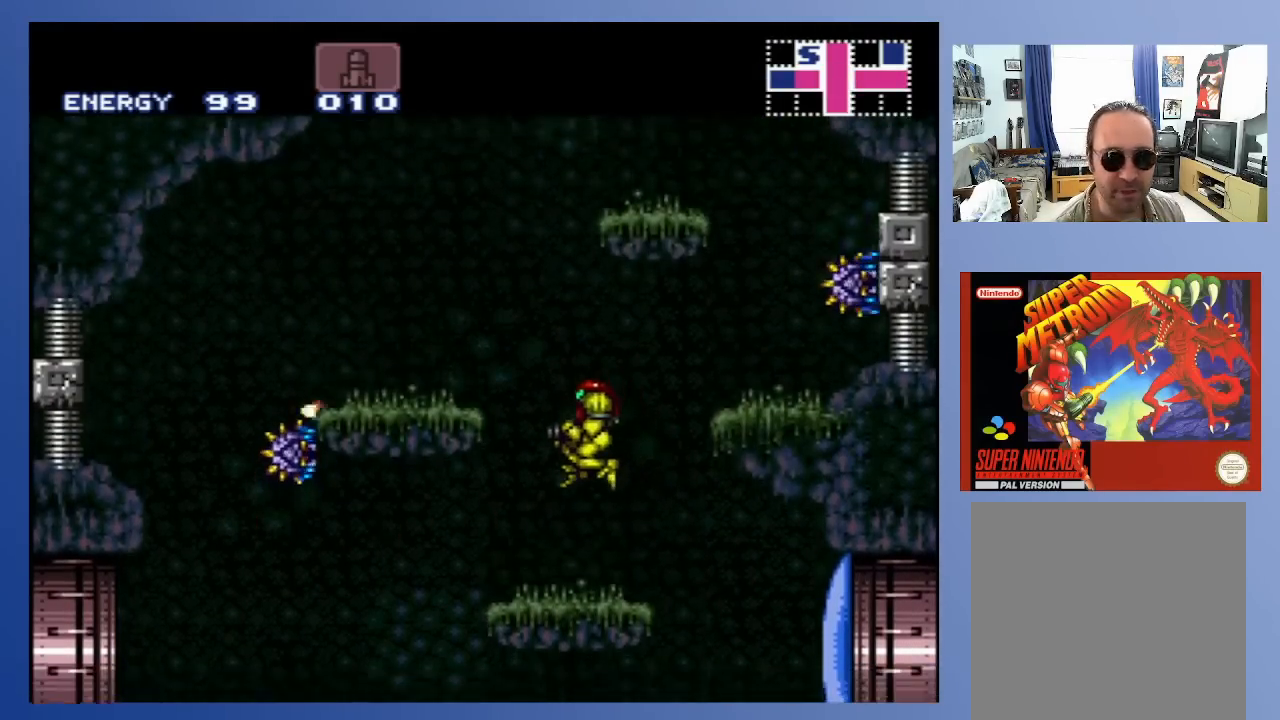
{"buttons": ["A", "X"], "left_stick": "center", "right_stick": "center", "events": [[33, "X", "down"], [117, "X", "up"], [300, "A", "down"], [483, "X", "down"]]}
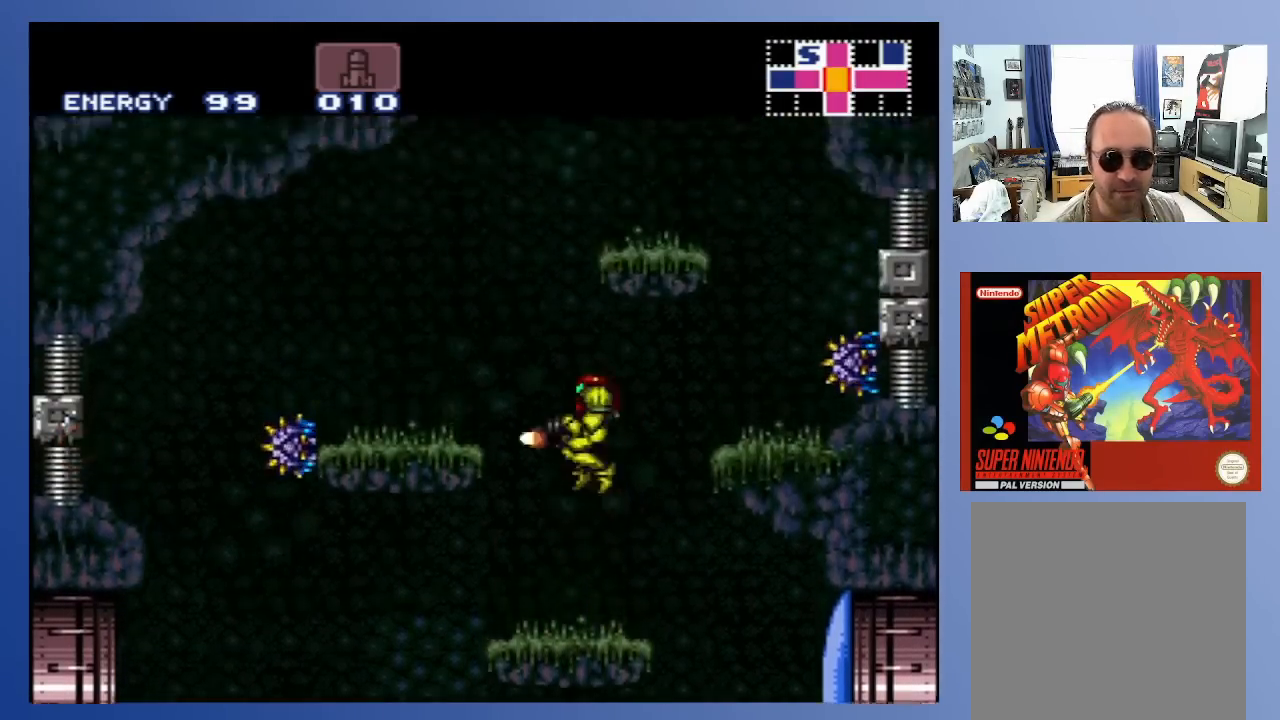
{"buttons": [], "left_stick": "center", "right_stick": "center", "events": [[33, "A", "up"], [83, "X", "up"], [233, "X", "down"], [300, "X", "up"], [383, "X", "down"], [483, "X", "up"]]}
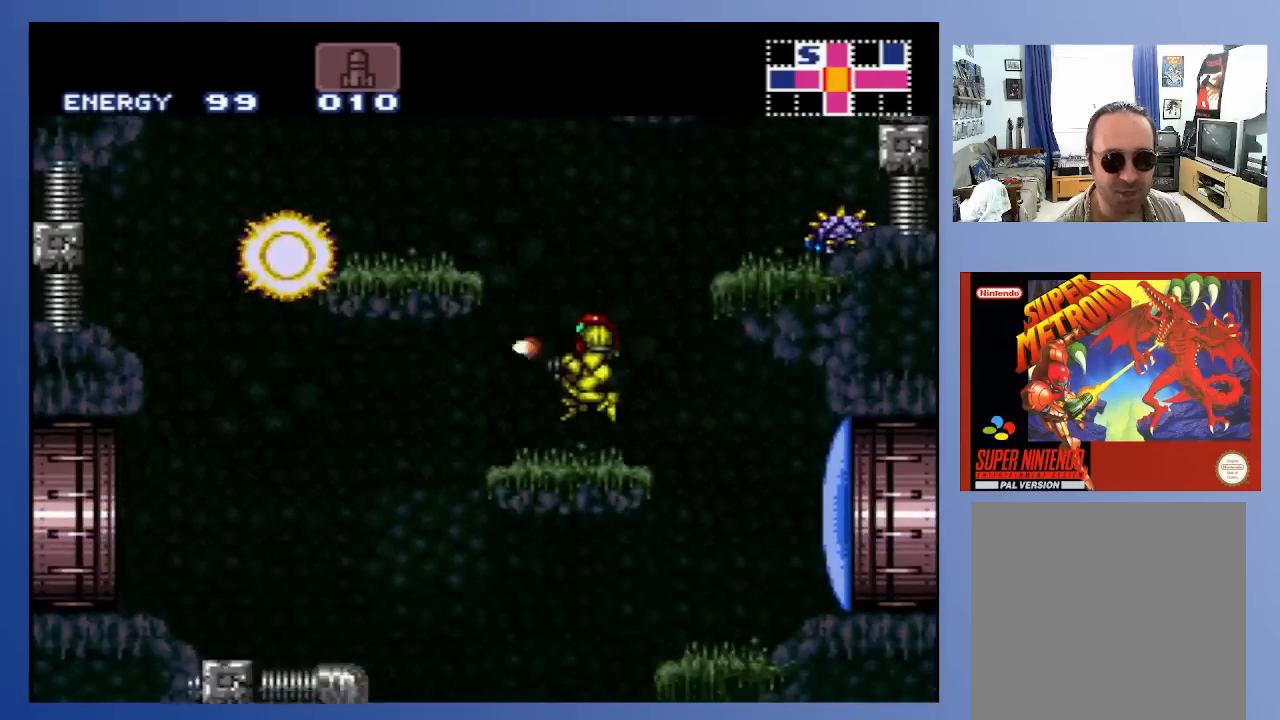
{"buttons": ["A"], "left_stick": "center", "right_stick": "center", "events": [[117, "DPAD_RIGHT", "down"], [200, "DPAD_RIGHT", "up"], [450, "A", "down"]]}
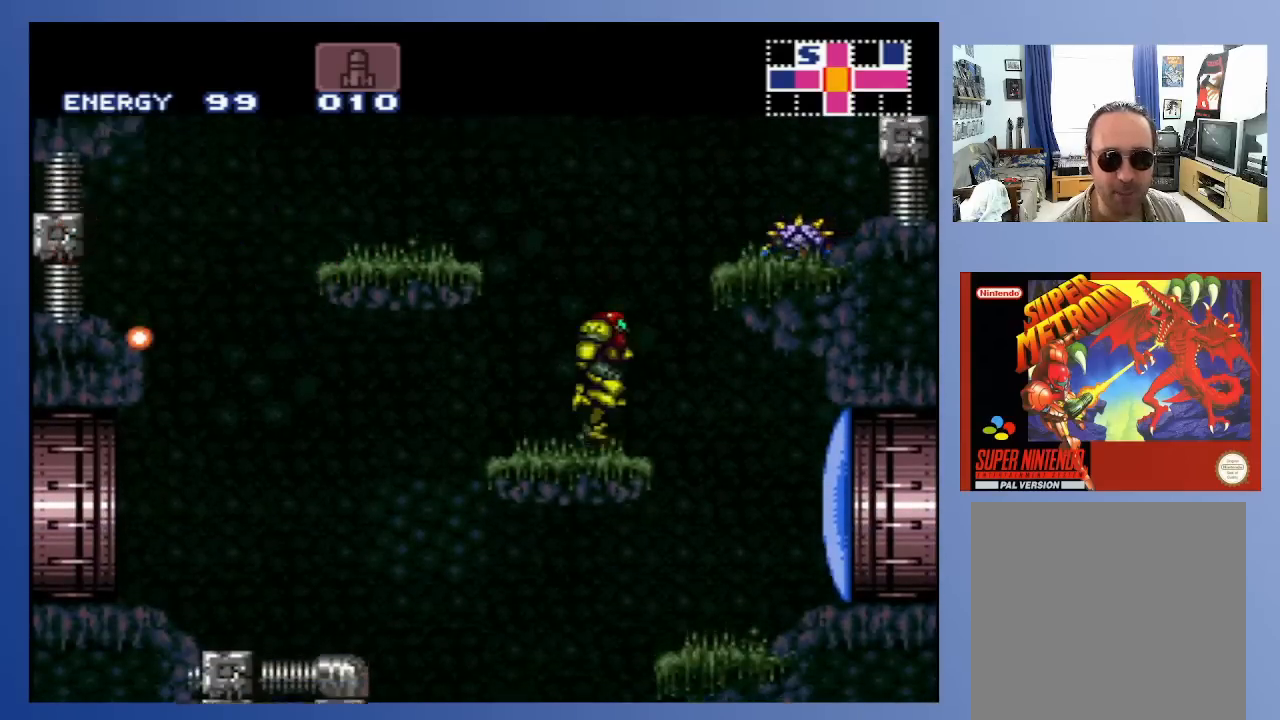
{"buttons": [], "left_stick": "center", "right_stick": "center", "events": [[83, "X", "down"], [117, "A", "up"], [183, "X", "up"], [267, "X", "down"], [300, "X", "up"], [400, "X", "down"], [450, "X", "up"]]}